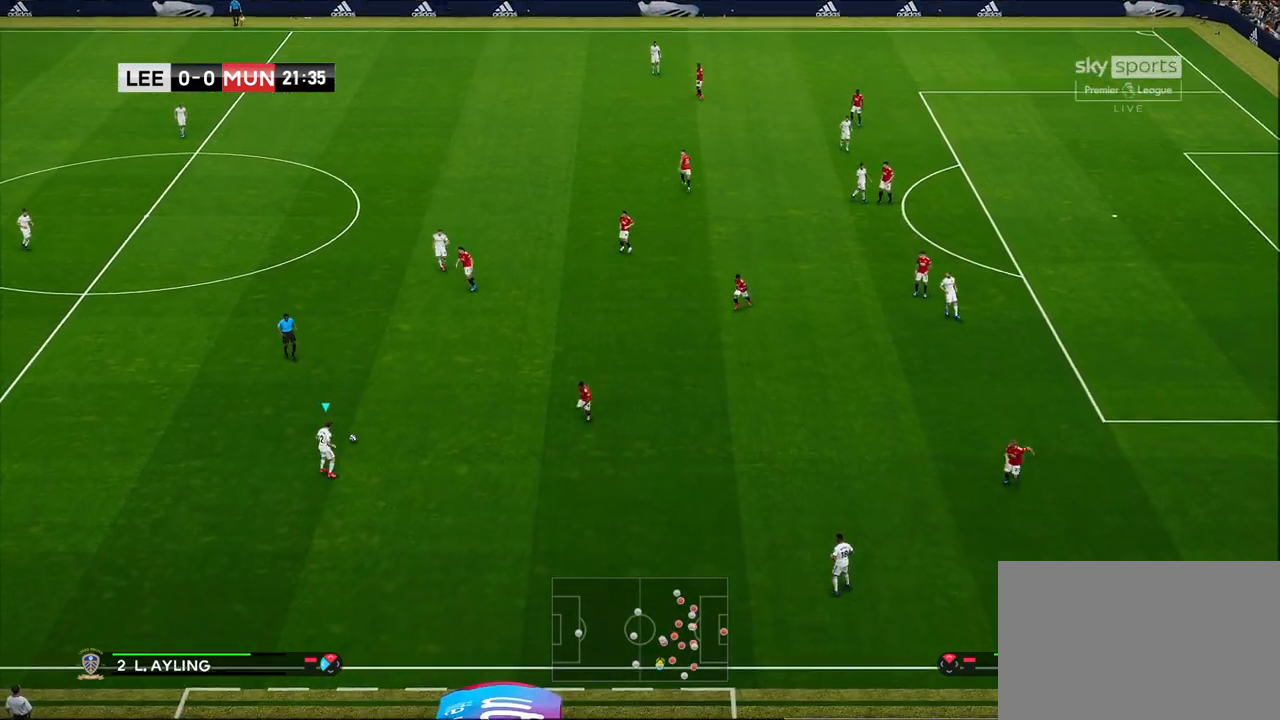
Gameplay with a controller (PlayStation layout); each line is a JSON object with the inputs held at the frame after it. "events" lists button and stick changes between this image and that frame as [ms after this image, input, new state], when the widget could be followed in between.
{"buttons": ["CIRCLE", "L1"], "left_stick": "right", "right_stick": "center", "events": [[333, "L1", "down"], [383, "CIRCLE", "down"]]}
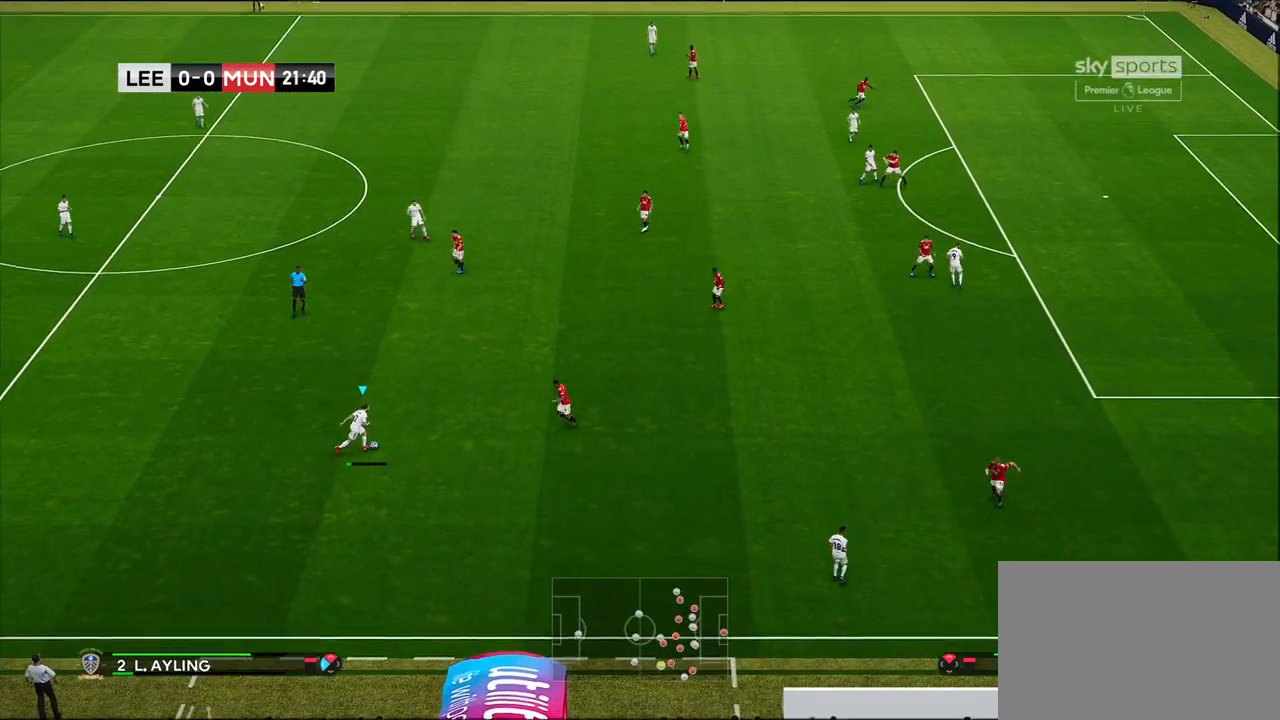
{"buttons": [], "left_stick": "right", "right_stick": "center", "events": [[150, "CIRCLE", "up"], [167, "L1", "up"]]}
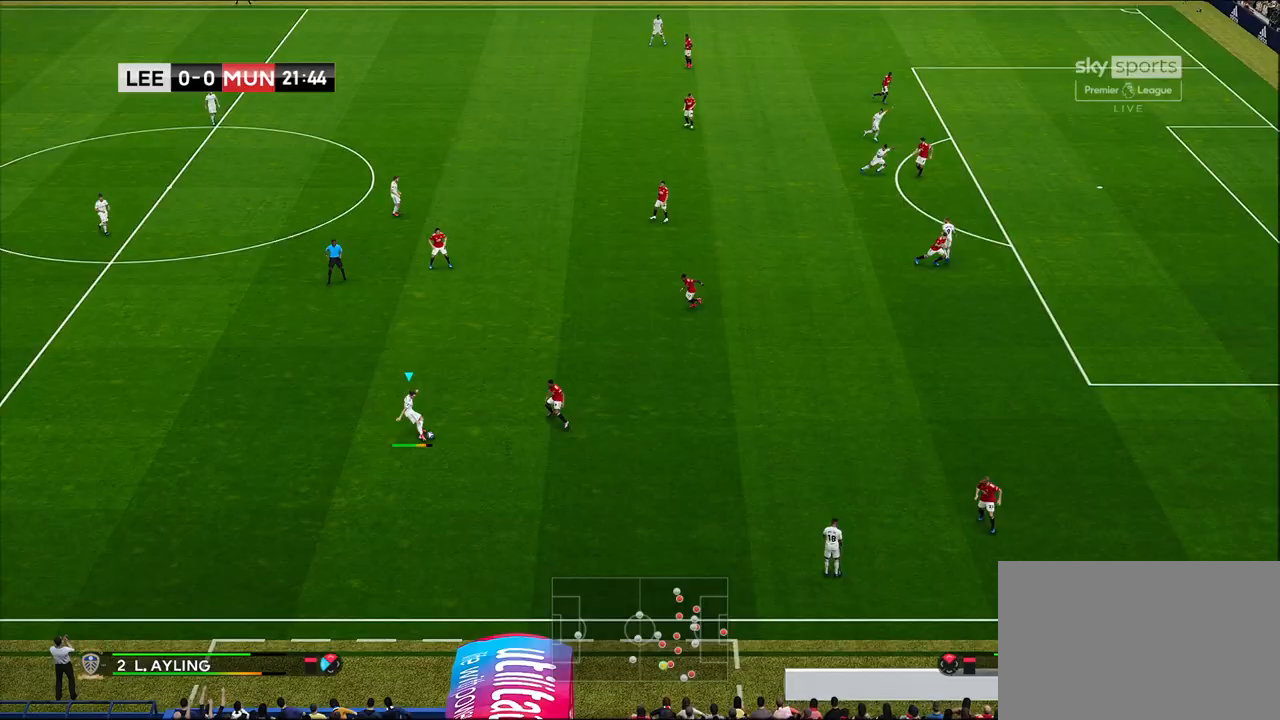
{"buttons": ["R1", "R2", "L3"], "left_stick": "right", "right_stick": "center", "events": [[133, "R1", "down"], [133, "R2", "down"], [267, "L3", "down"]]}
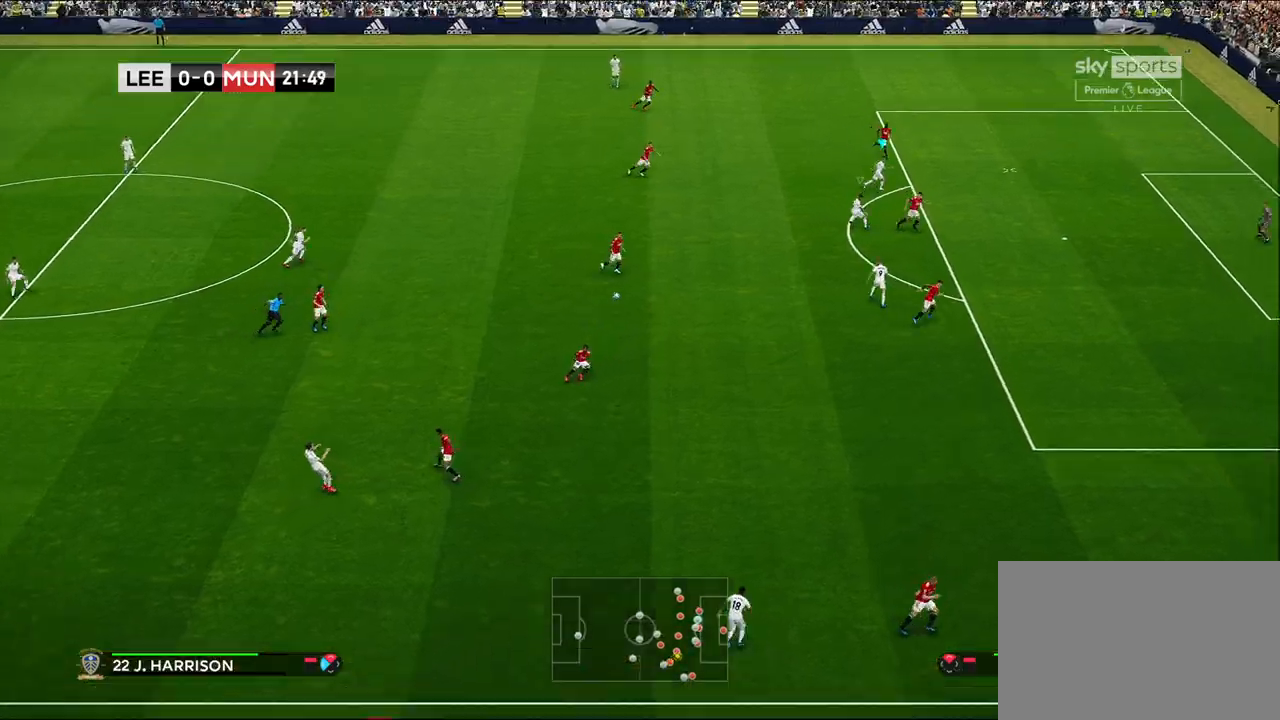
{"buttons": [], "left_stick": "right", "right_stick": "center", "events": [[400, "R1", "up"], [400, "R2", "up"], [483, "L3", "up"]]}
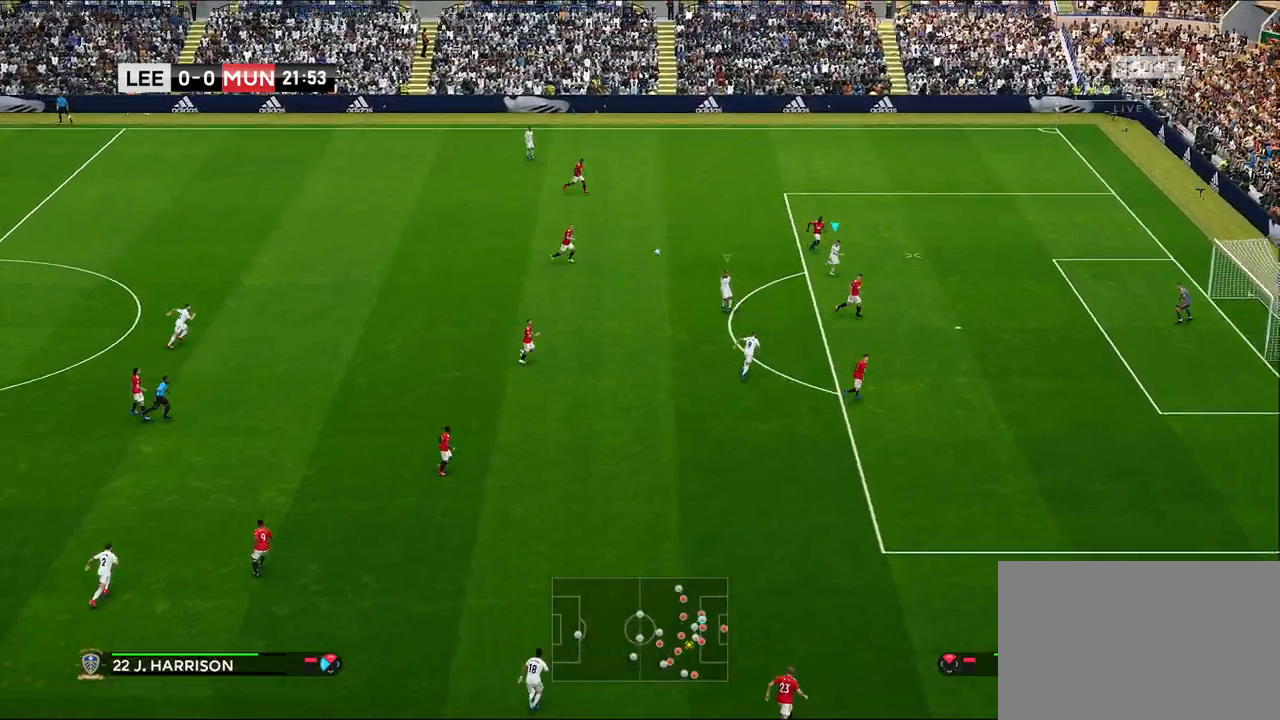
{"buttons": [], "left_stick": "down-left", "right_stick": "center", "events": [[17, "left_stick", "down-right"], [233, "left_stick", "down-left"], [267, "CROSS", "down"], [350, "CROSS", "up"]]}
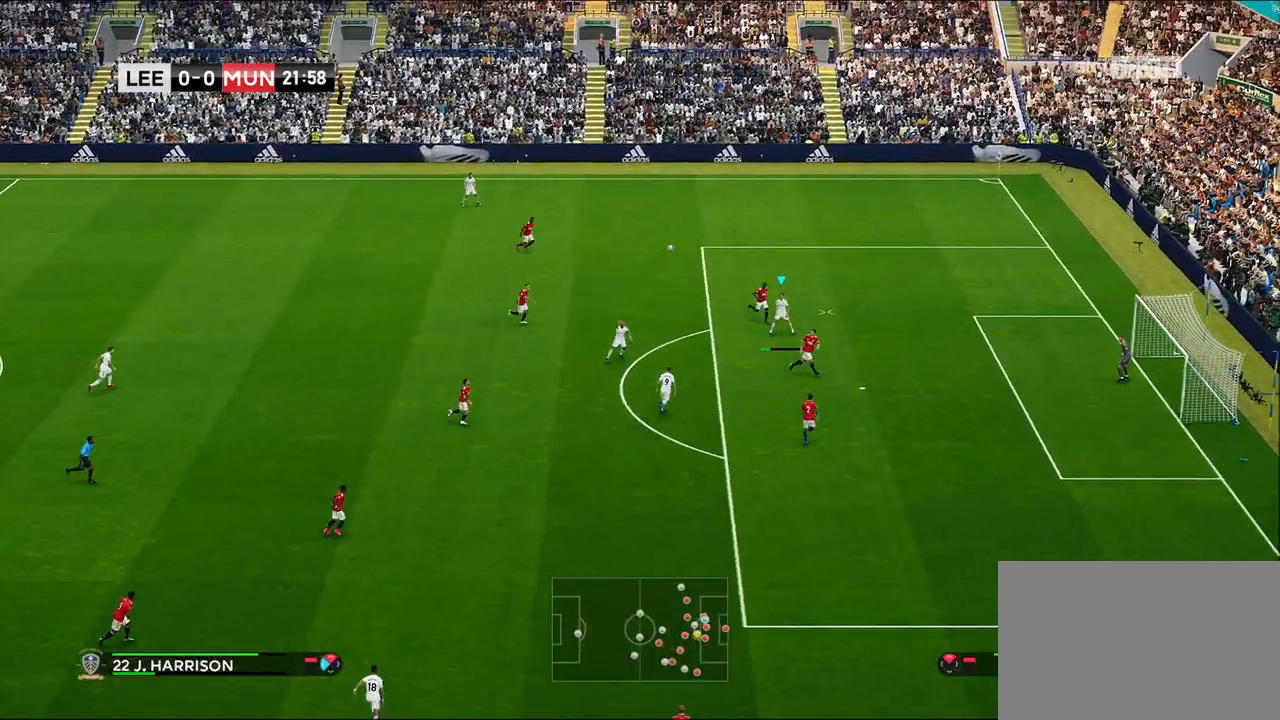
{"buttons": [], "left_stick": "down-left", "right_stick": "center", "events": []}
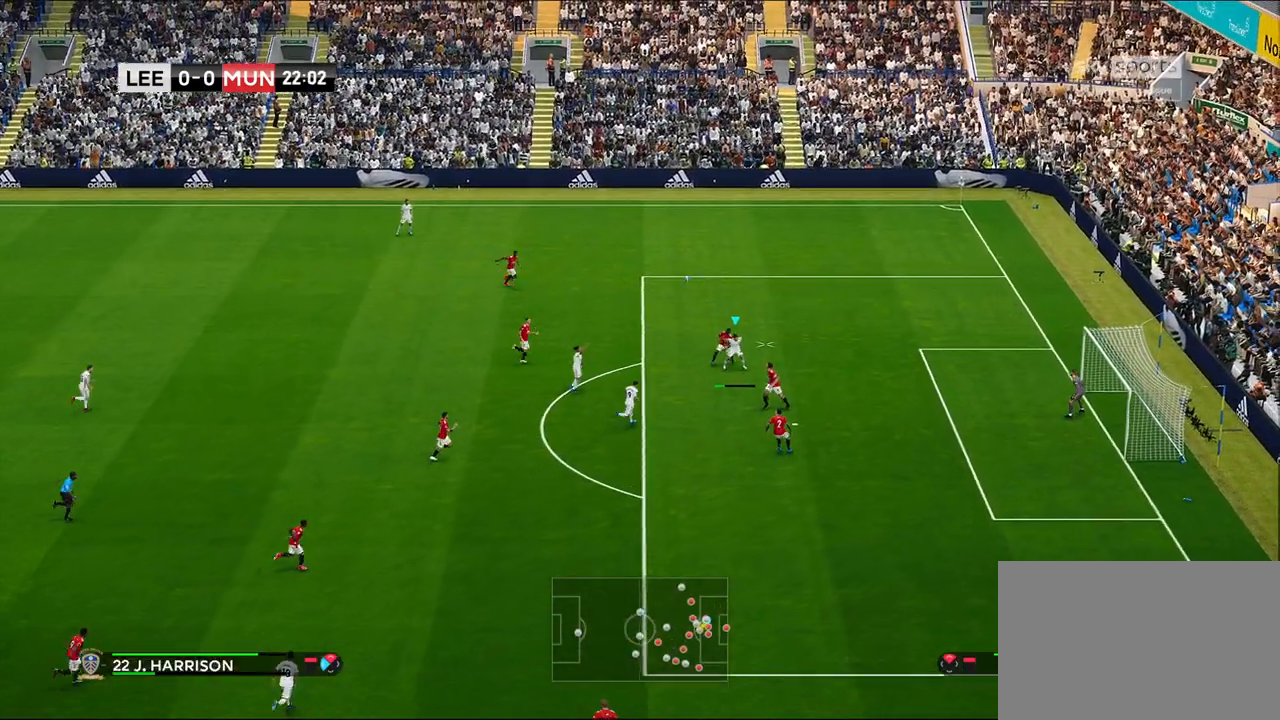
{"buttons": [], "left_stick": "down-left", "right_stick": "center", "events": []}
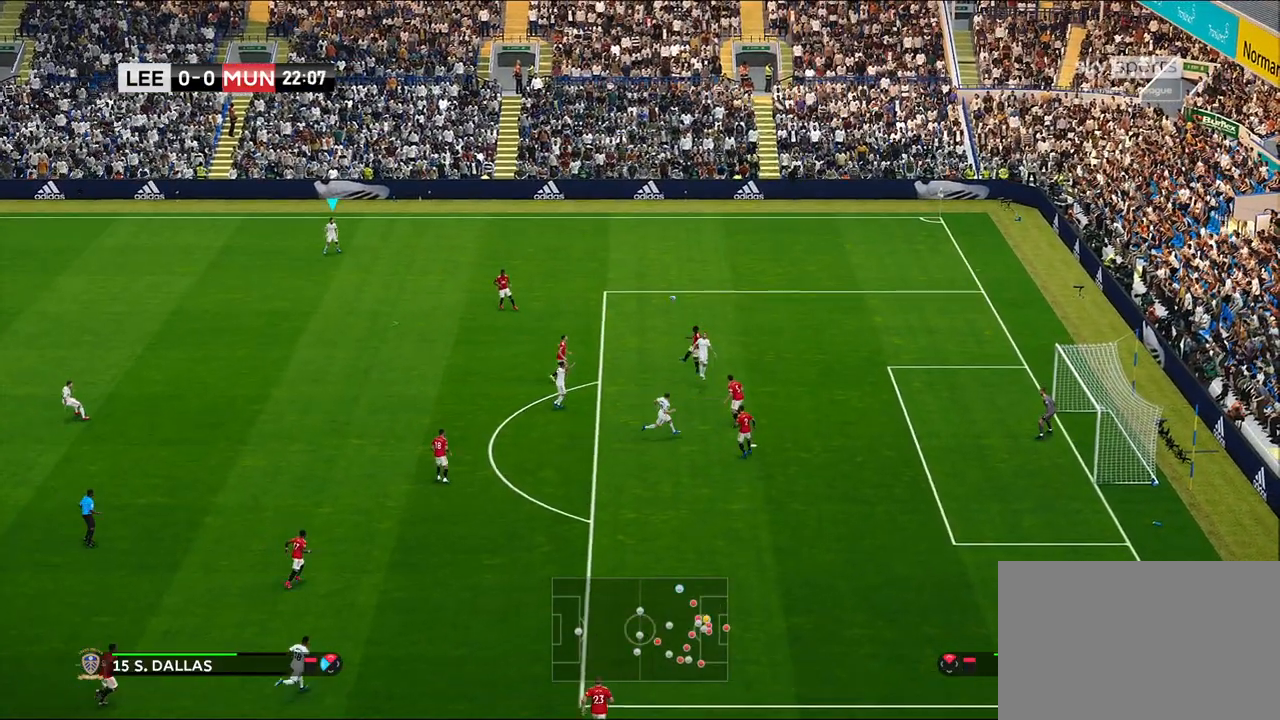
{"buttons": [], "left_stick": "center", "right_stick": "center", "events": [[17, "left_stick", "center"]]}
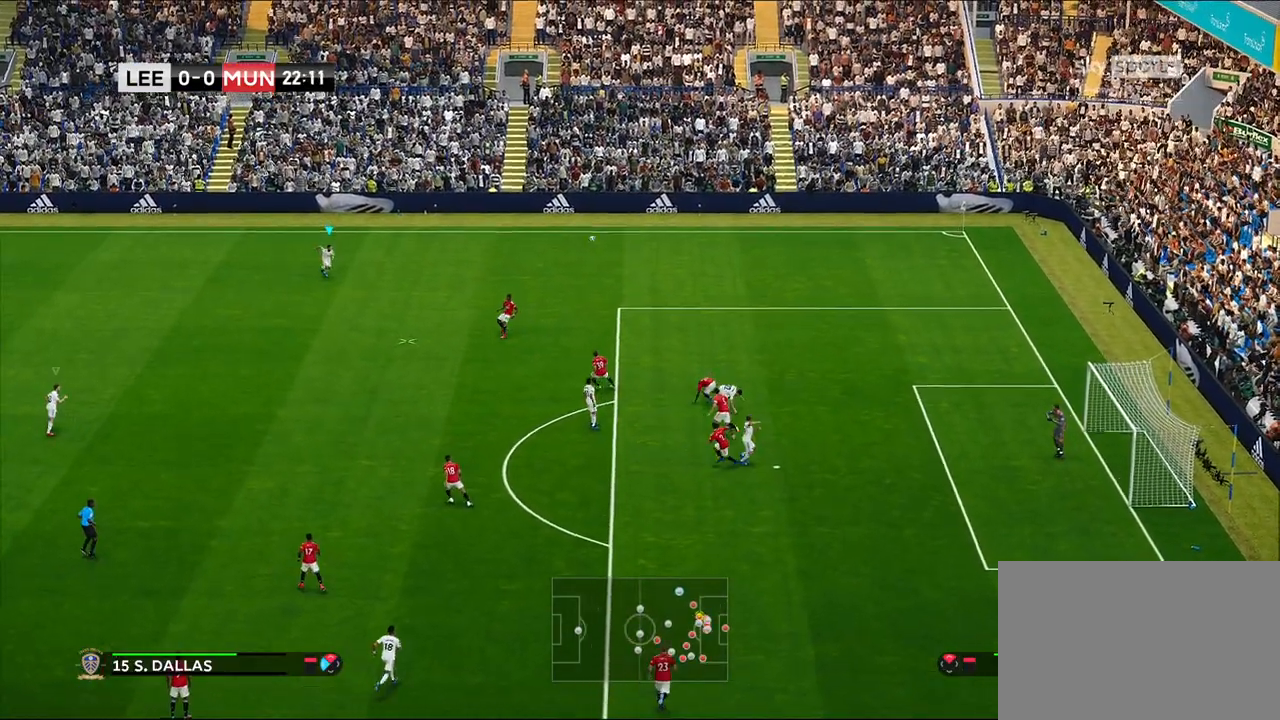
{"buttons": ["R1"], "left_stick": "down-right", "right_stick": "center", "events": [[33, "left_stick", "down-right"], [100, "R1", "down"]]}
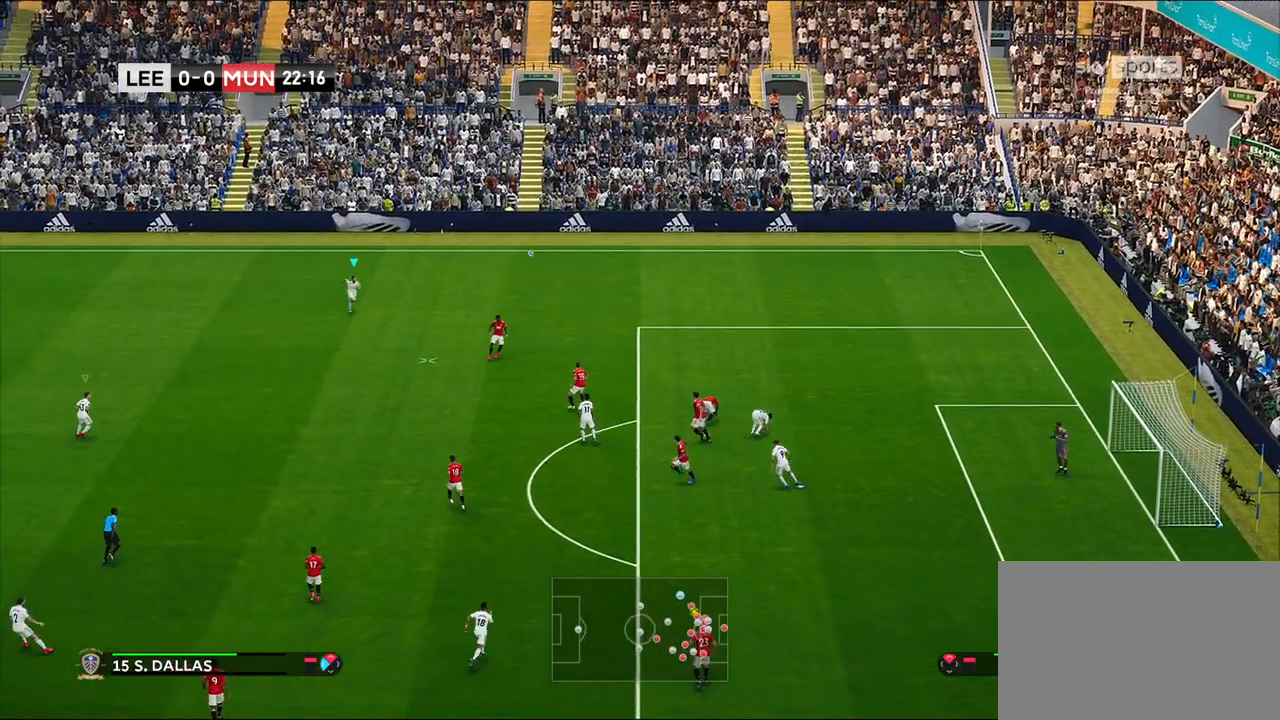
{"buttons": ["R1"], "left_stick": "down", "right_stick": "center", "events": [[50, "left_stick", "down"]]}
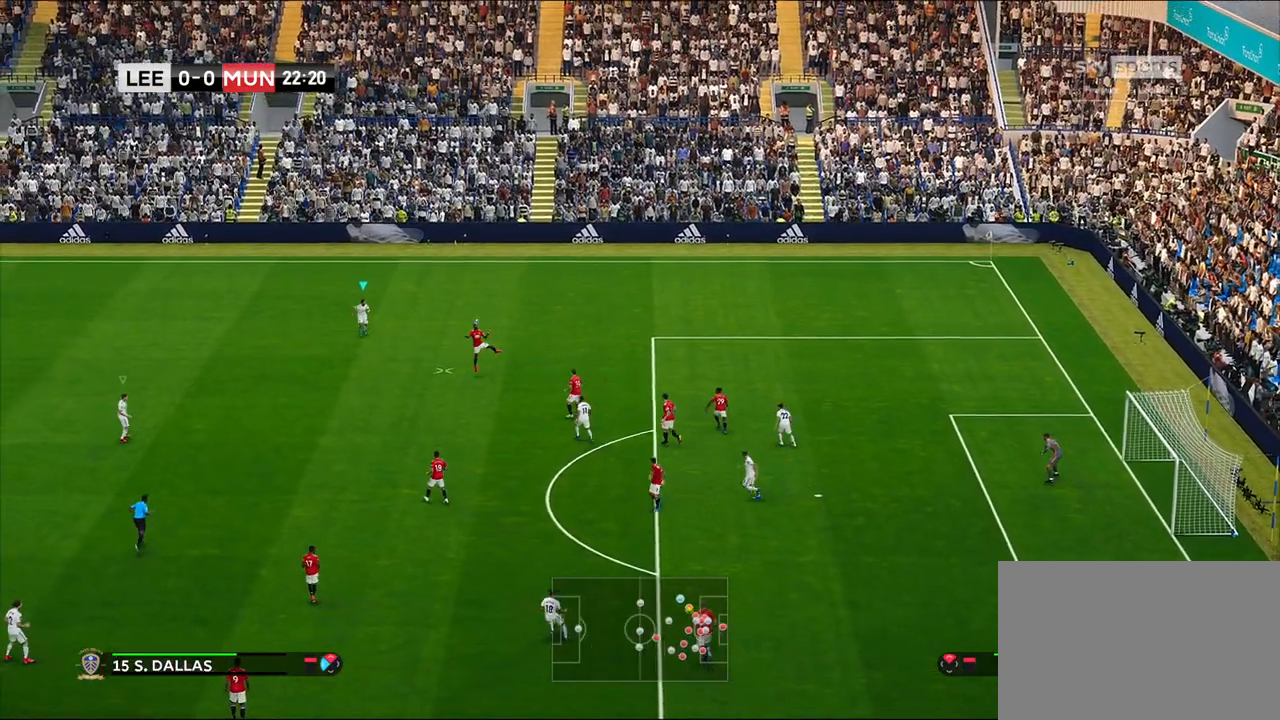
{"buttons": [], "left_stick": "down-left", "right_stick": "center", "events": [[100, "left_stick", "down-left"], [300, "R1", "up"]]}
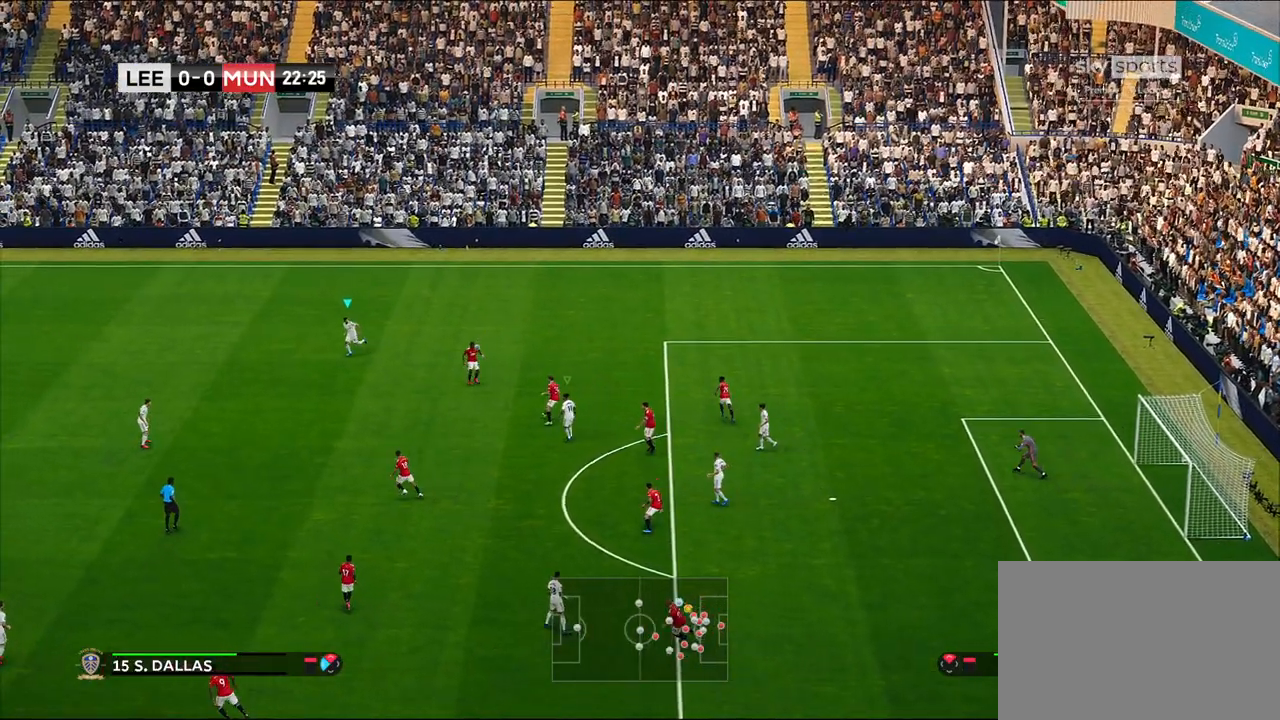
{"buttons": ["CROSS", "SQUARE", "R1", "R2"], "left_stick": "left", "right_stick": "center", "events": [[50, "left_stick", "left"], [100, "L1", "down"], [100, "R1", "down"], [167, "CROSS", "down"], [167, "SQUARE", "down"], [217, "R2", "down"], [317, "L1", "up"]]}
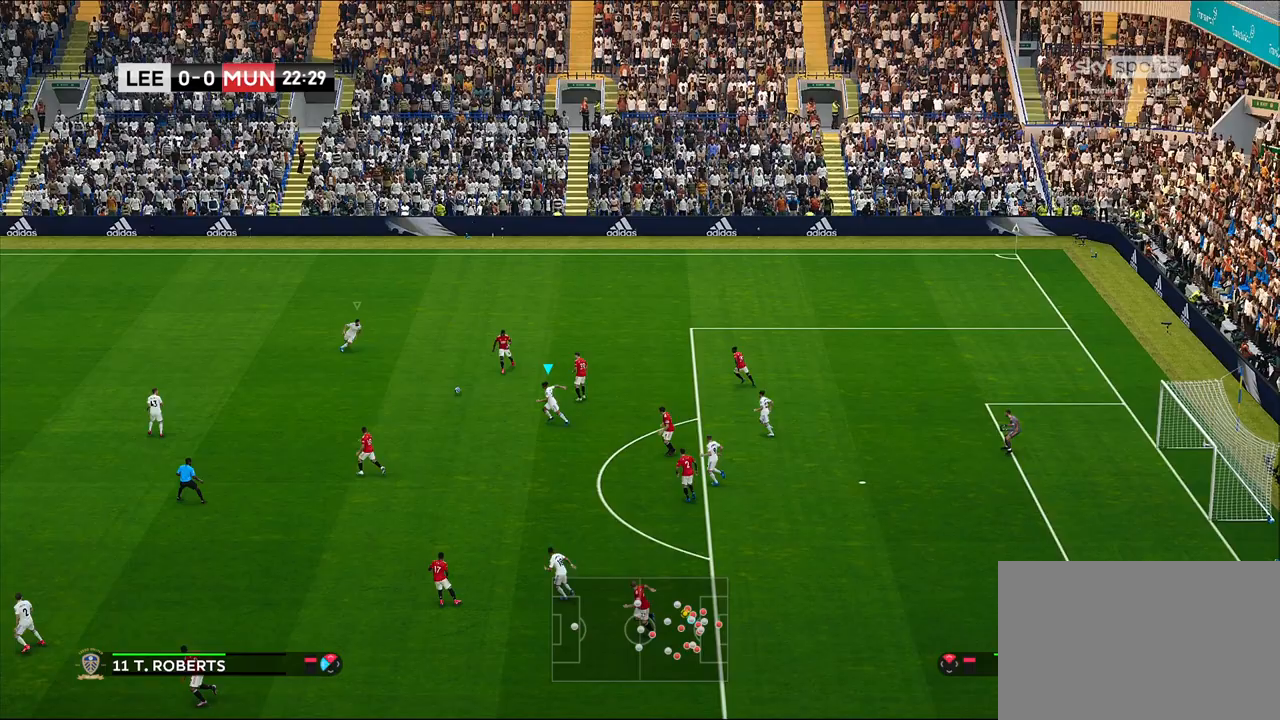
{"buttons": ["CROSS", "SQUARE", "R1", "R2"], "left_stick": "down", "right_stick": "center", "events": [[233, "left_stick", "down-left"], [267, "L1", "down"], [350, "left_stick", "down"], [467, "L1", "up"]]}
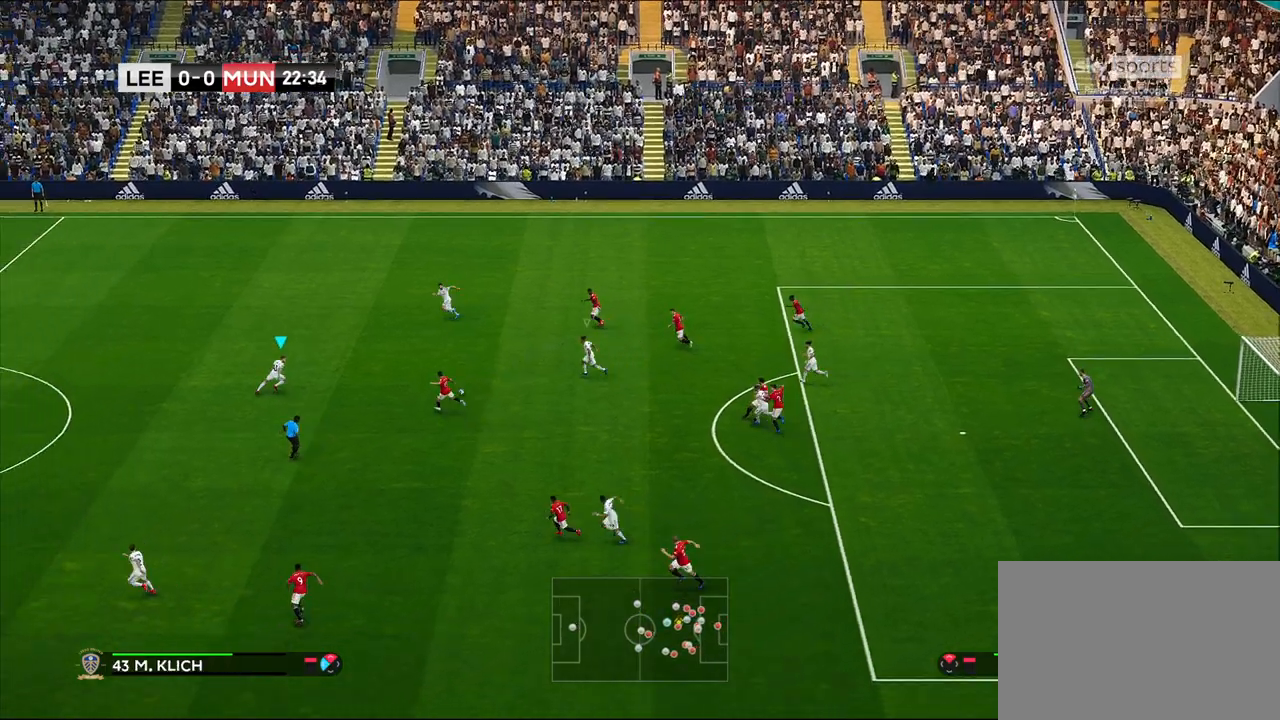
{"buttons": ["CROSS", "SQUARE", "R1", "R2"], "left_stick": "down-left", "right_stick": "center", "events": [[483, "left_stick", "down-left"]]}
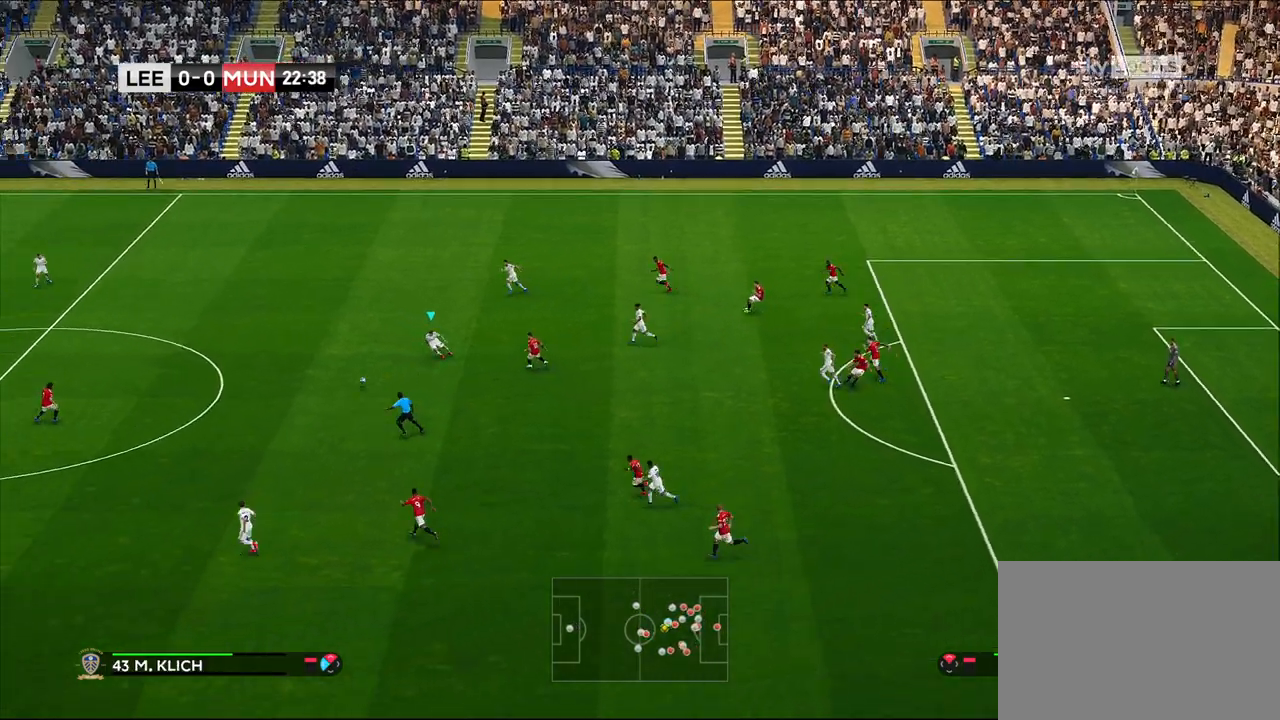
{"buttons": ["CROSS", "SQUARE", "L1", "R1", "R2"], "left_stick": "center", "right_stick": "center", "events": [[100, "left_stick", "center"], [400, "L1", "down"]]}
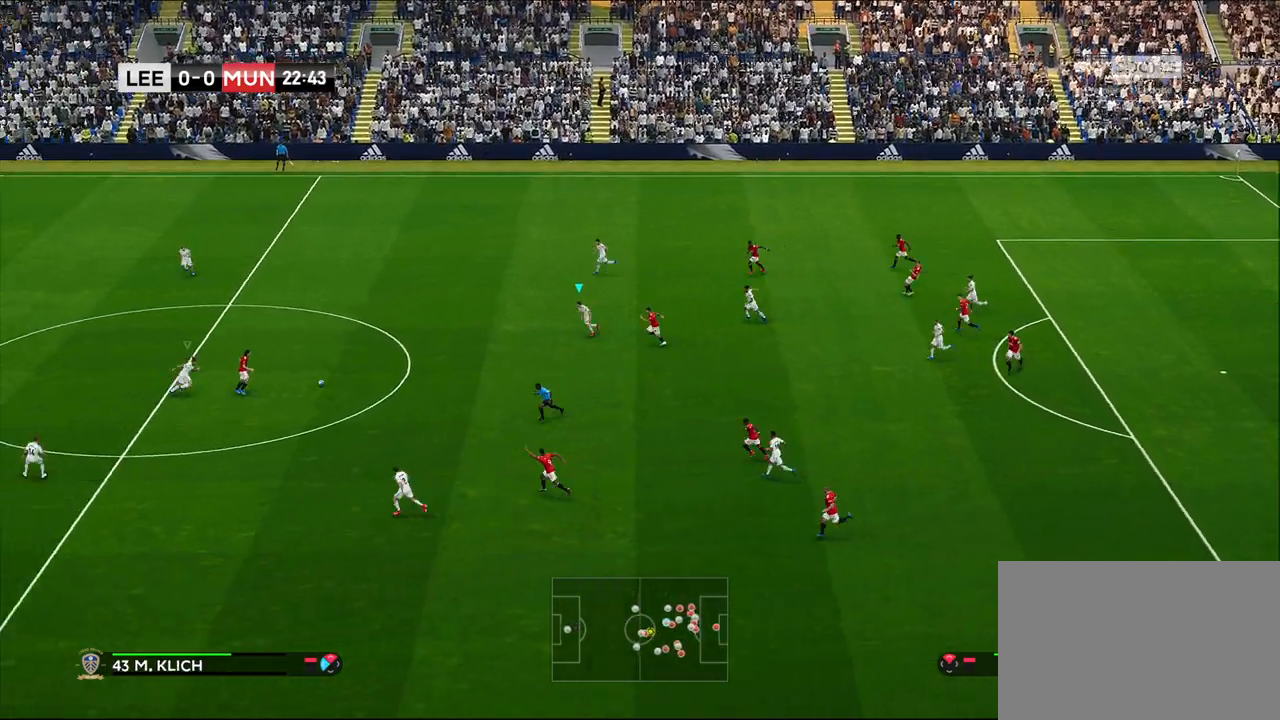
{"buttons": [], "left_stick": "right", "right_stick": "center", "events": [[33, "R2", "up"], [67, "L1", "up"], [83, "R1", "up"], [117, "CROSS", "up"], [117, "SQUARE", "up"], [150, "left_stick", "down-right"], [233, "left_stick", "right"]]}
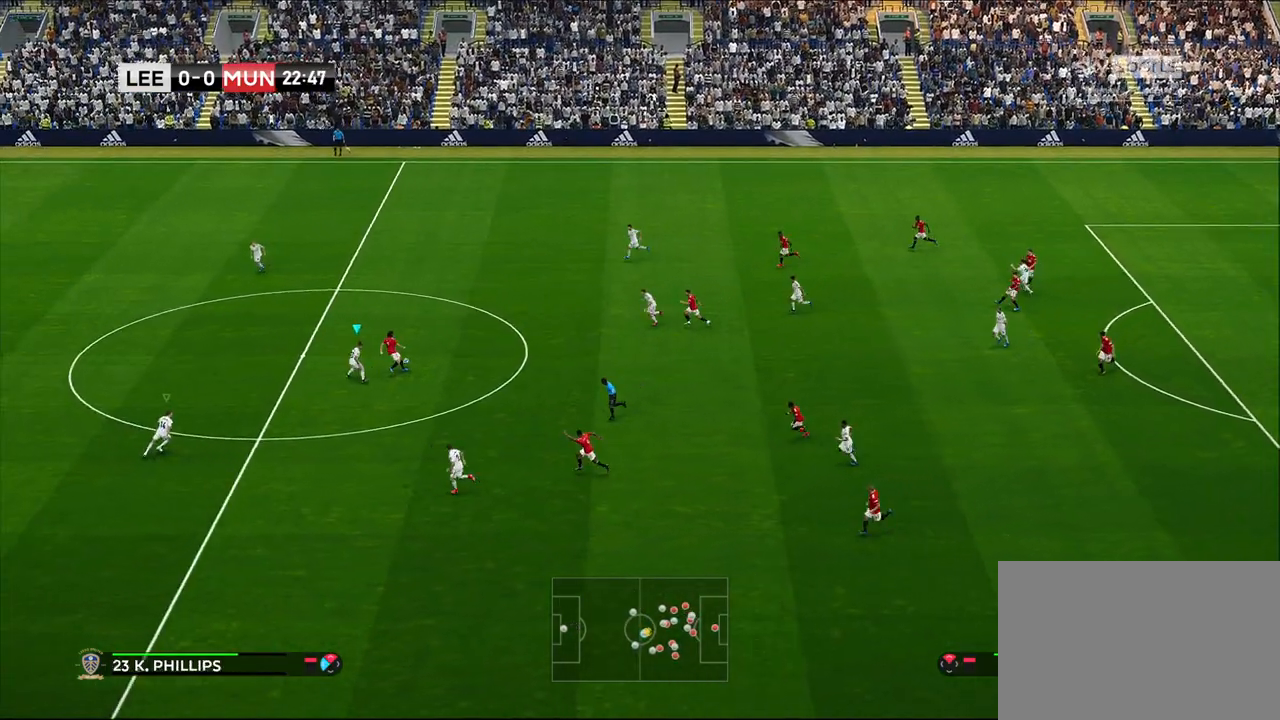
{"buttons": [], "left_stick": "up-left", "right_stick": "center", "events": [[83, "left_stick", "up"], [233, "left_stick", "up-left"]]}
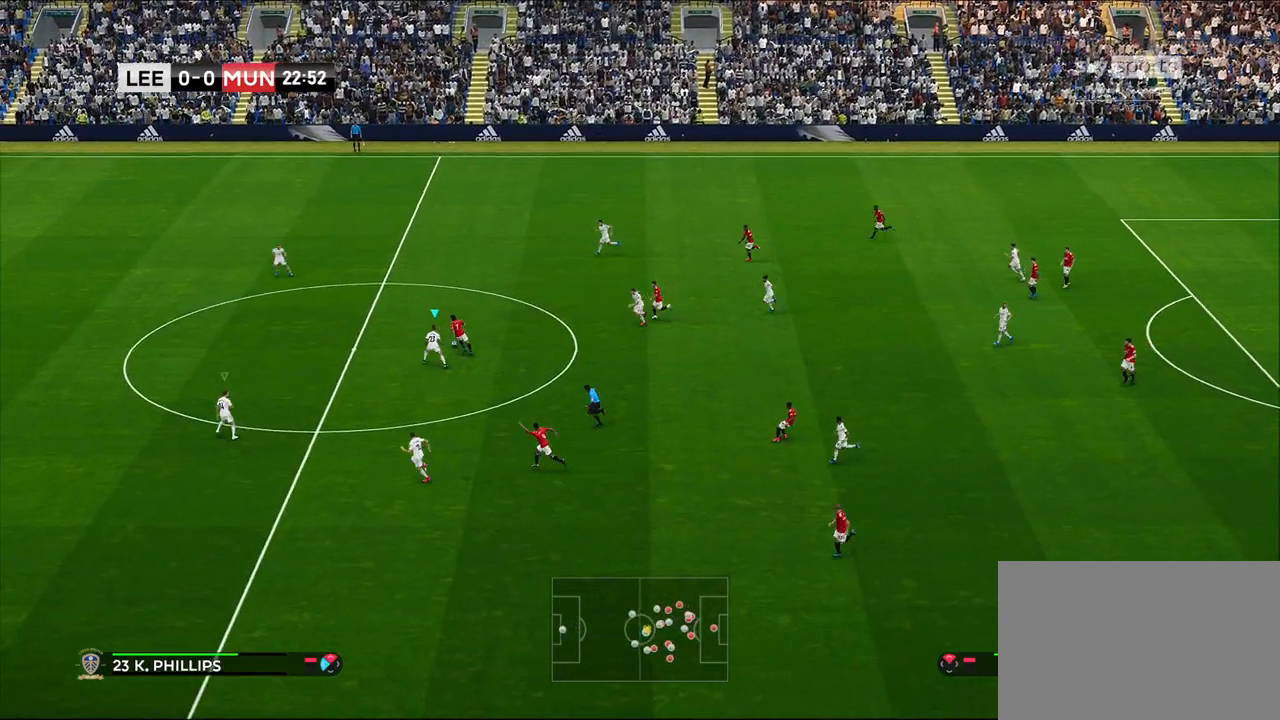
{"buttons": ["R1"], "left_stick": "up-left", "right_stick": "center", "events": [[150, "R1", "down"]]}
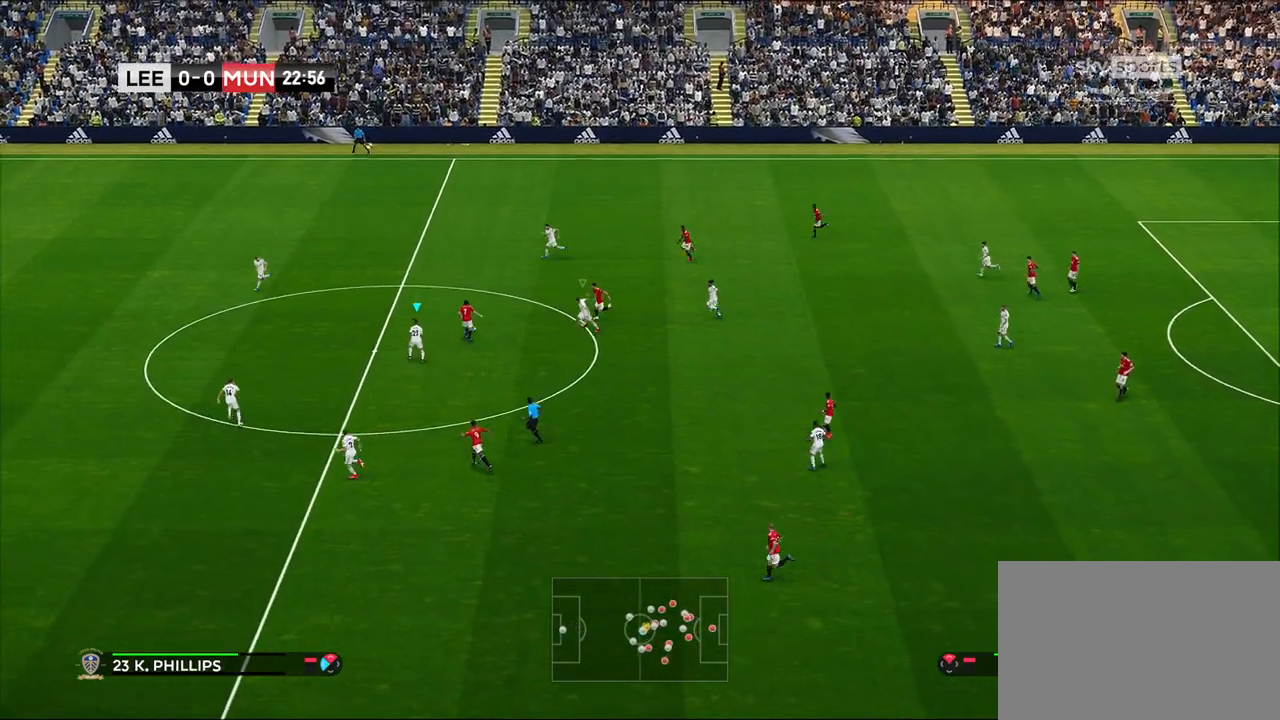
{"buttons": [], "left_stick": "up-left", "right_stick": "center", "events": [[167, "L1", "down"], [333, "R1", "up"], [367, "L1", "up"]]}
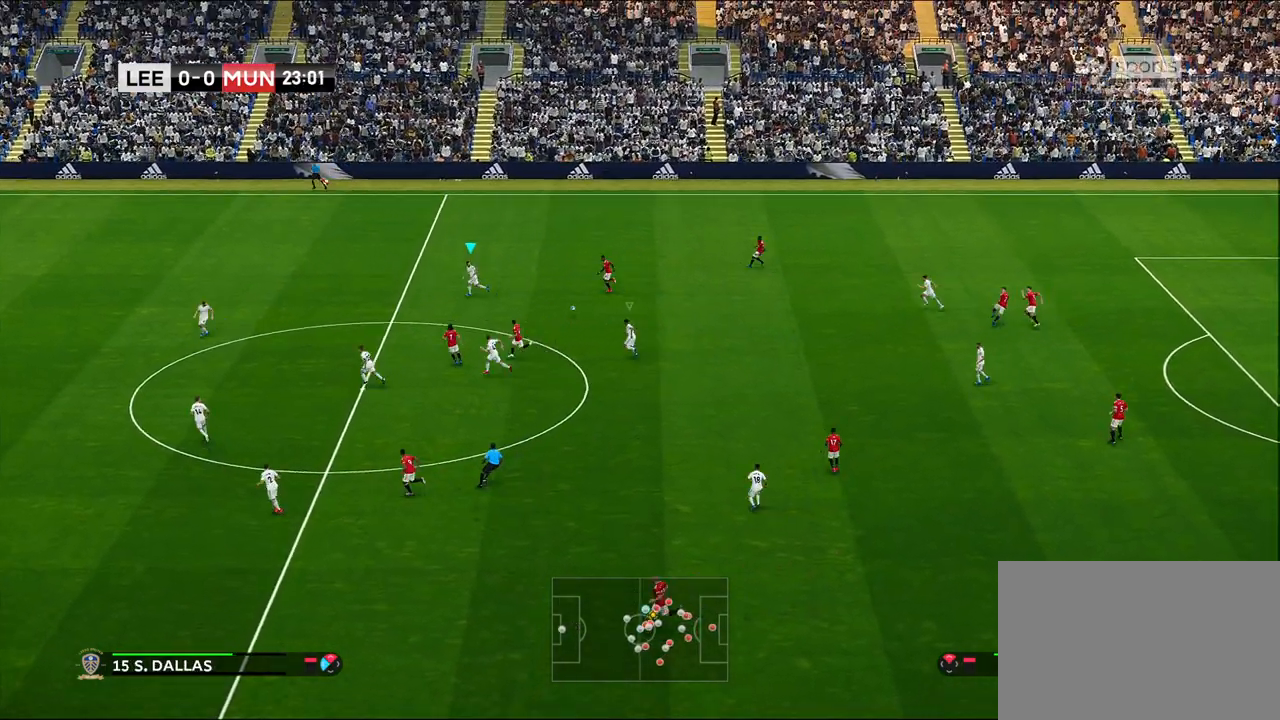
{"buttons": ["R1", "R2"], "left_stick": "up-left", "right_stick": "center", "events": [[300, "R1", "down"], [383, "R2", "down"]]}
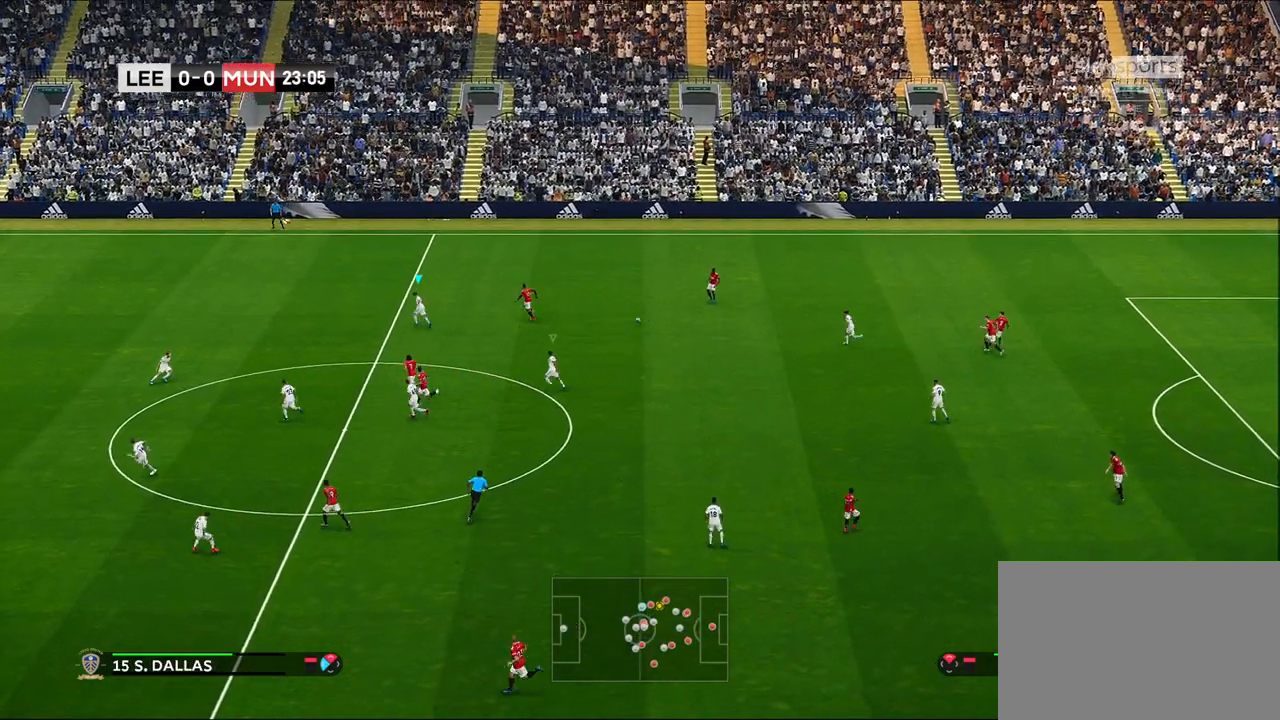
{"buttons": ["R1", "R2"], "left_stick": "up-left", "right_stick": "center", "events": []}
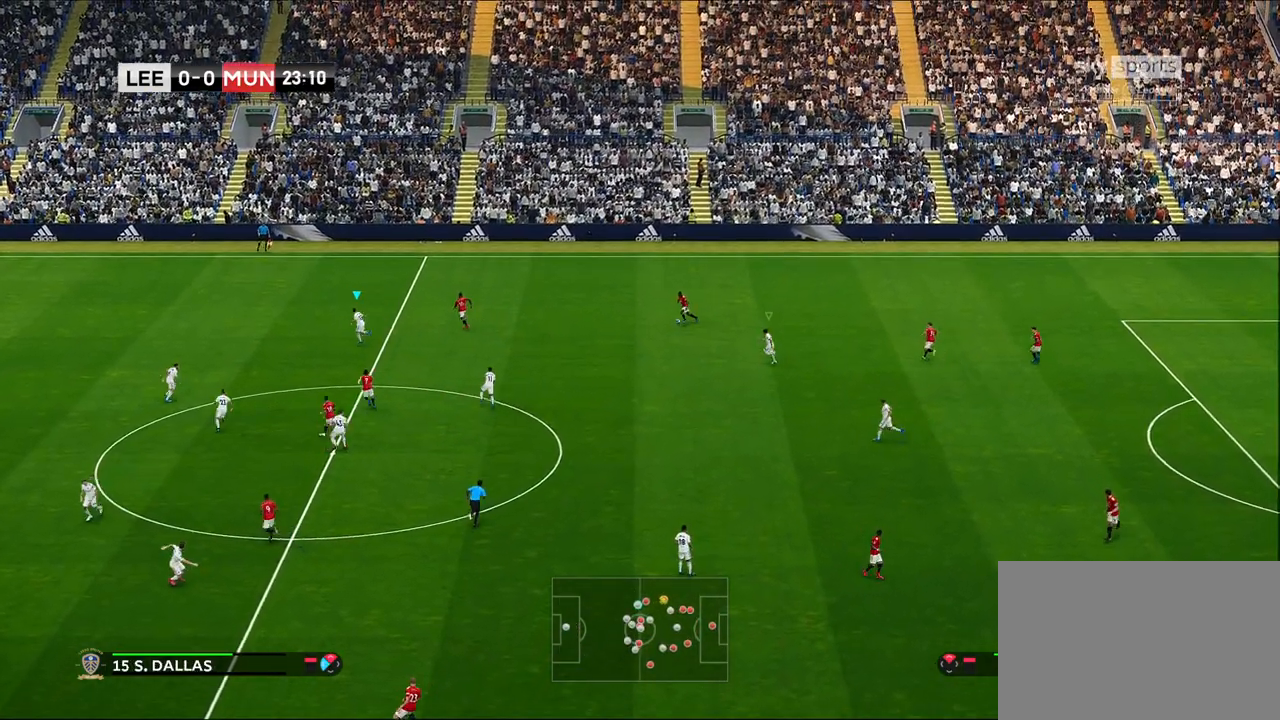
{"buttons": ["R1", "R2"], "left_stick": "up-left", "right_stick": "center", "events": []}
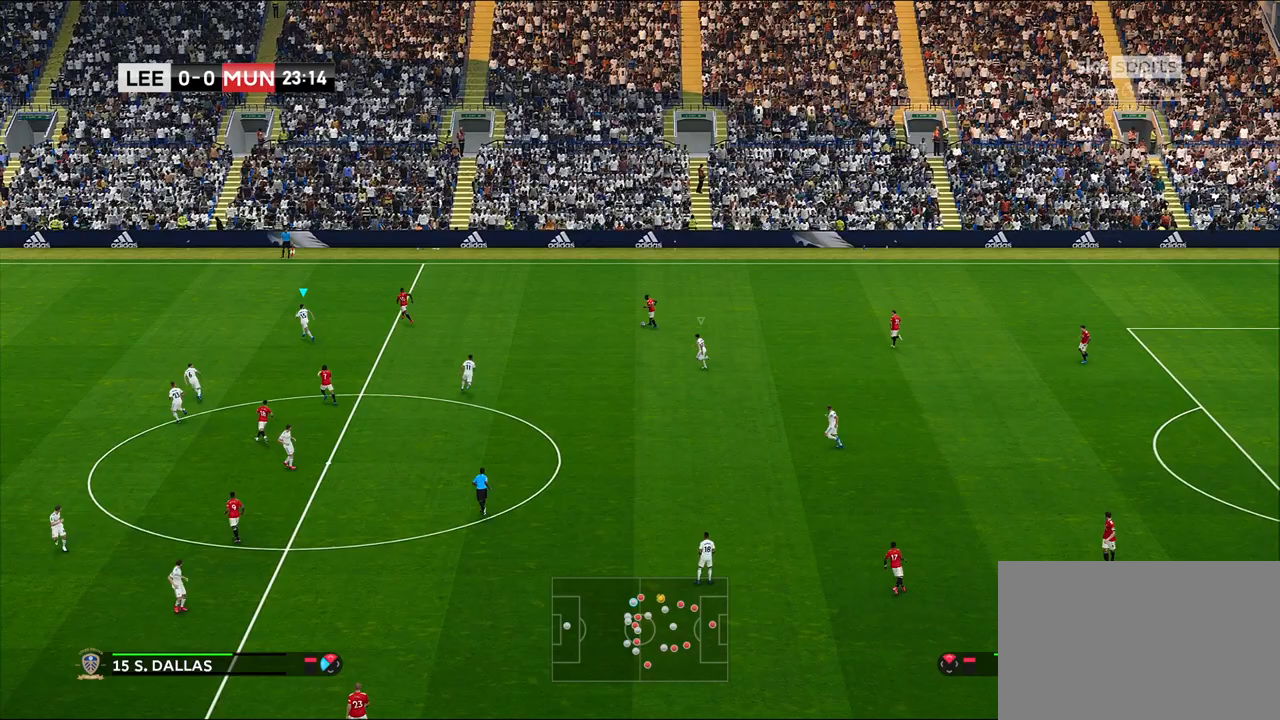
{"buttons": ["R1", "R2"], "left_stick": "up-left", "right_stick": "center", "events": [[133, "L1", "down"], [350, "L1", "up"]]}
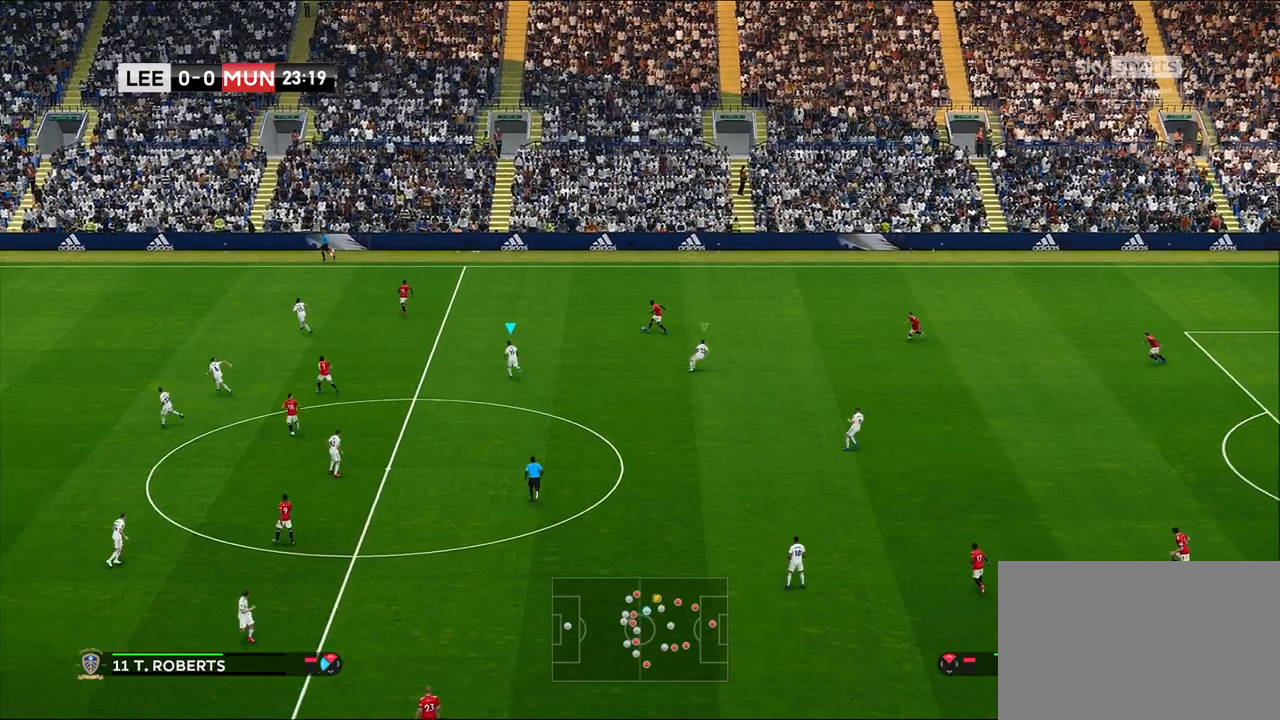
{"buttons": ["R1", "R2"], "left_stick": "up-left", "right_stick": "center", "events": []}
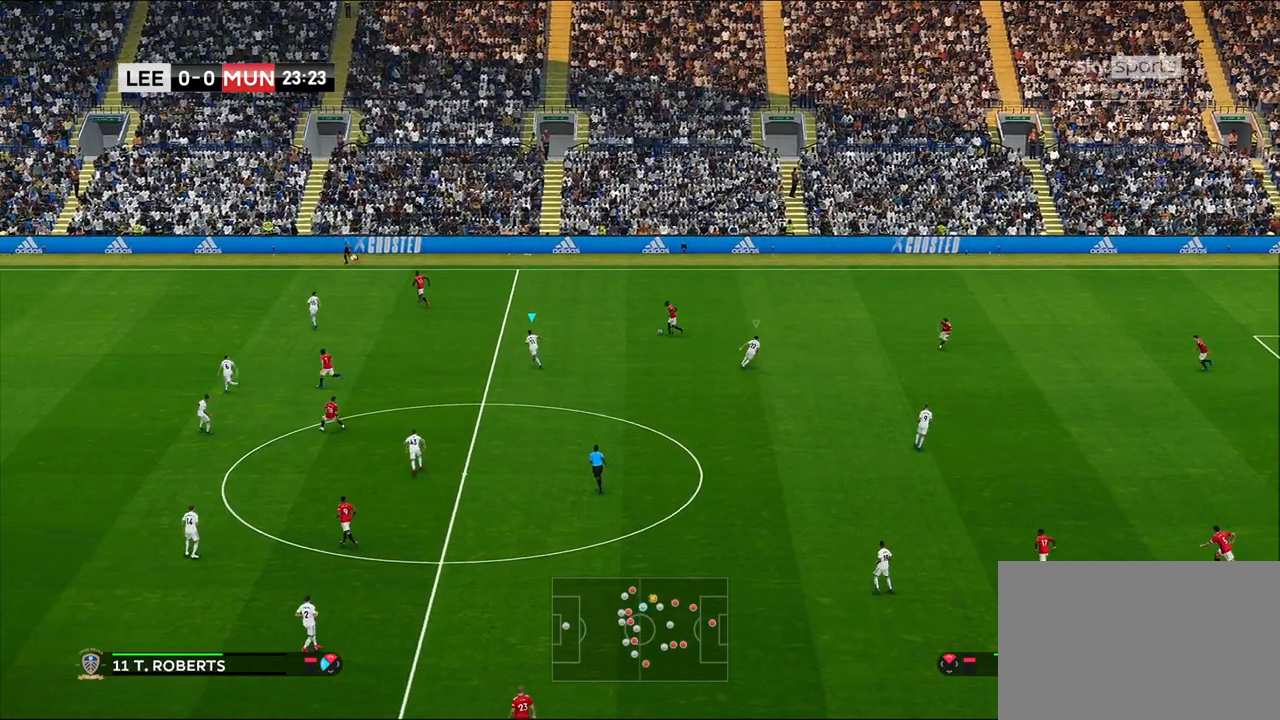
{"buttons": ["R1"], "left_stick": "up-left", "right_stick": "center", "events": [[283, "R2", "up"]]}
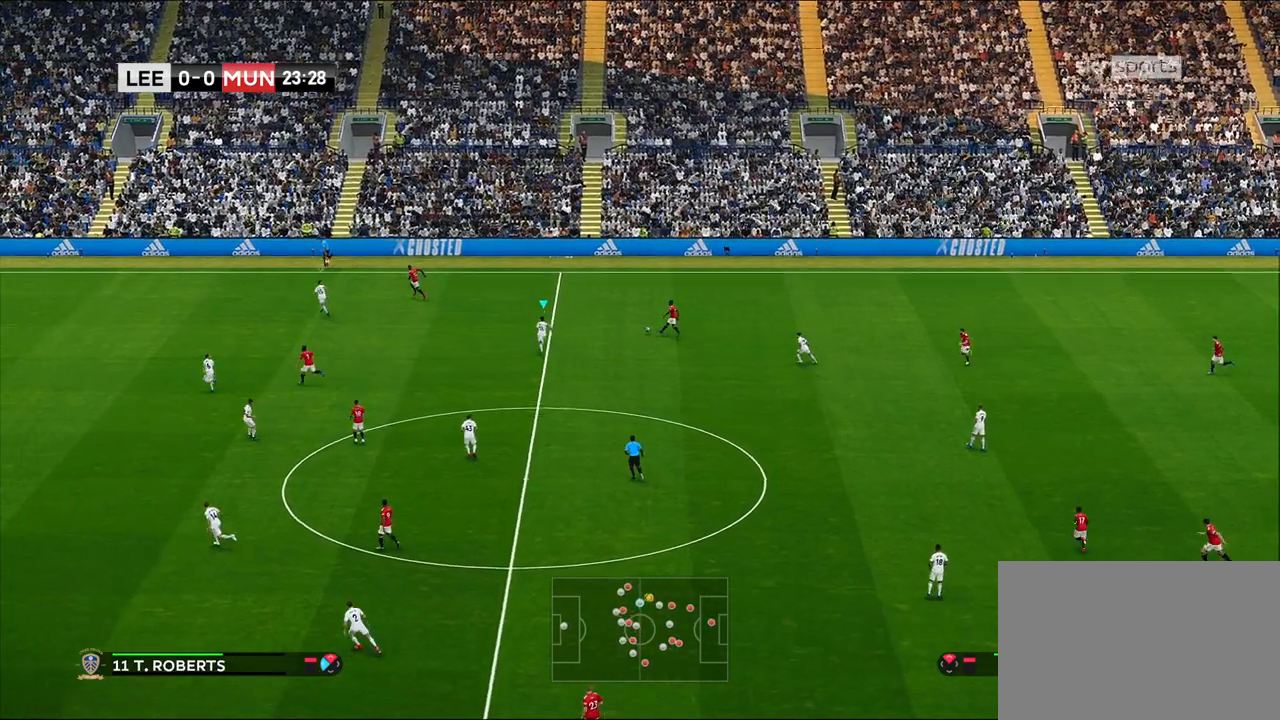
{"buttons": ["CROSS", "SQUARE", "L1", "R1"], "left_stick": "up-left", "right_stick": "center", "events": [[150, "CROSS", "down"], [433, "L1", "down"], [450, "SQUARE", "down"]]}
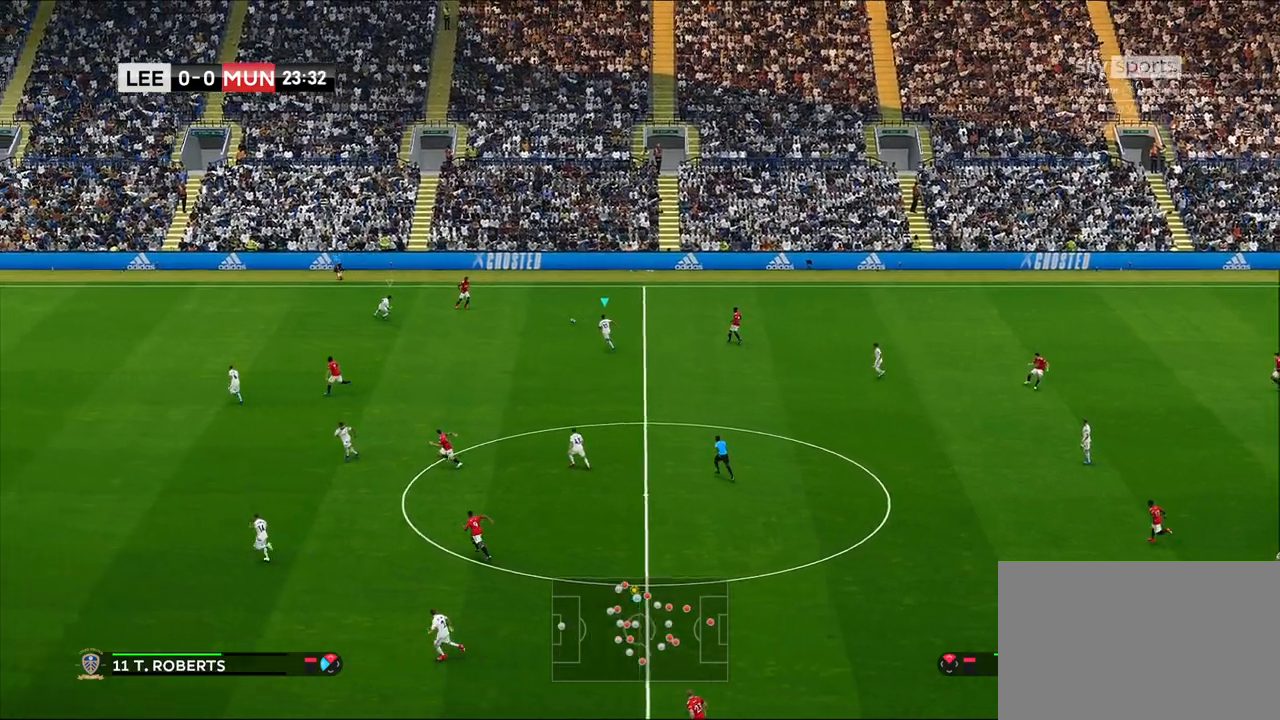
{"buttons": ["CROSS", "SQUARE", "R1"], "left_stick": "center", "right_stick": "center", "events": [[83, "left_stick", "center"], [150, "L1", "up"]]}
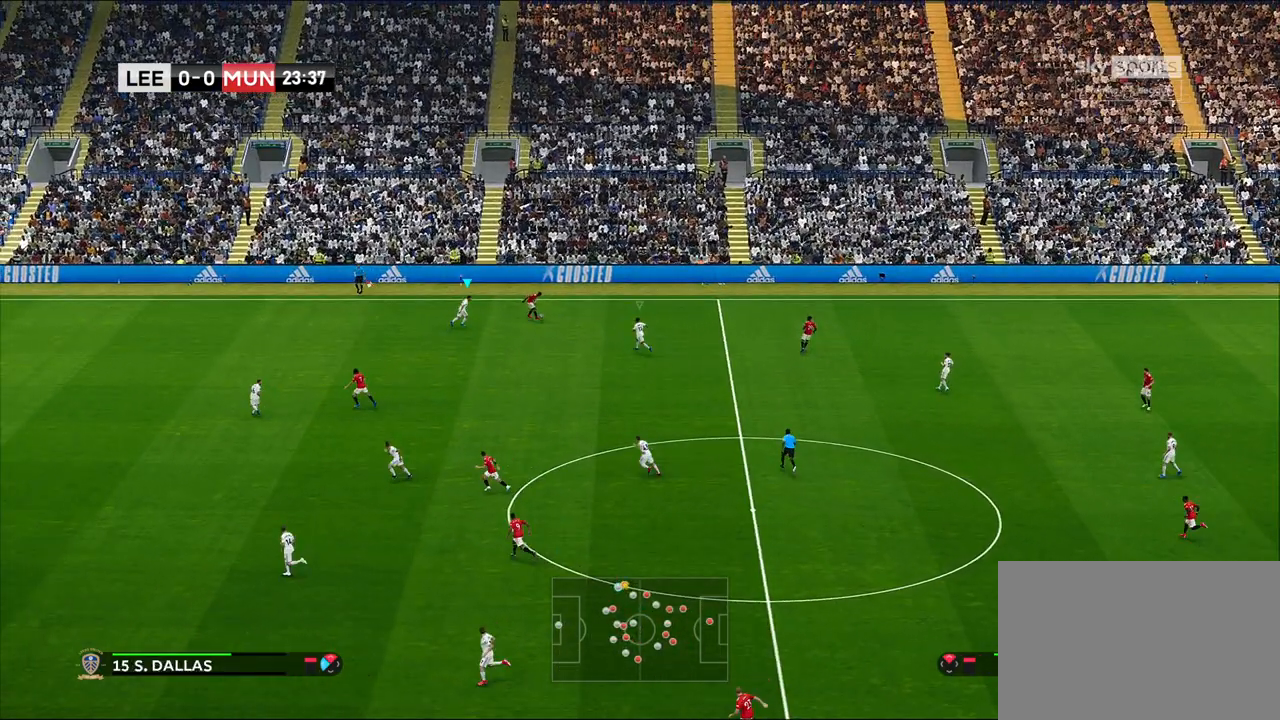
{"buttons": [], "left_stick": "center", "right_stick": "center", "events": [[383, "R1", "up"], [383, "SQUARE", "up"], [400, "CROSS", "up"]]}
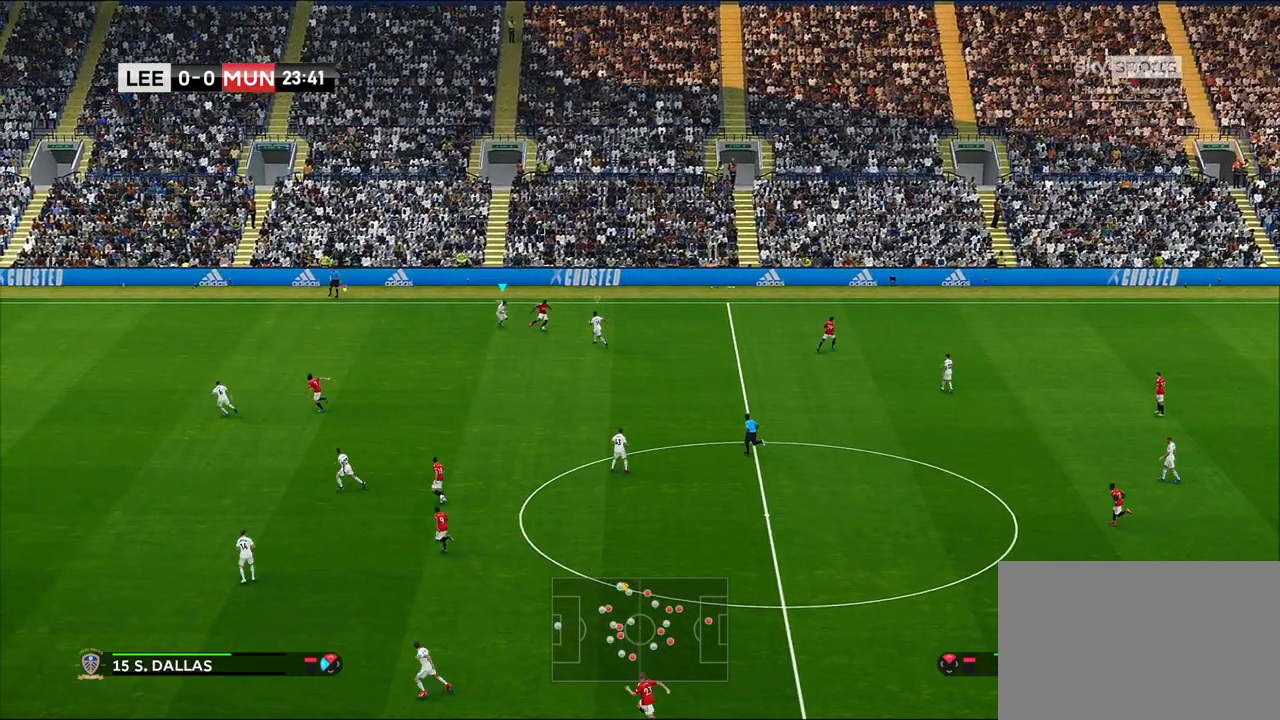
{"buttons": ["L1"], "left_stick": "center", "right_stick": "center", "events": [[17, "left_stick", "down-left"], [367, "left_stick", "center"], [383, "L1", "down"]]}